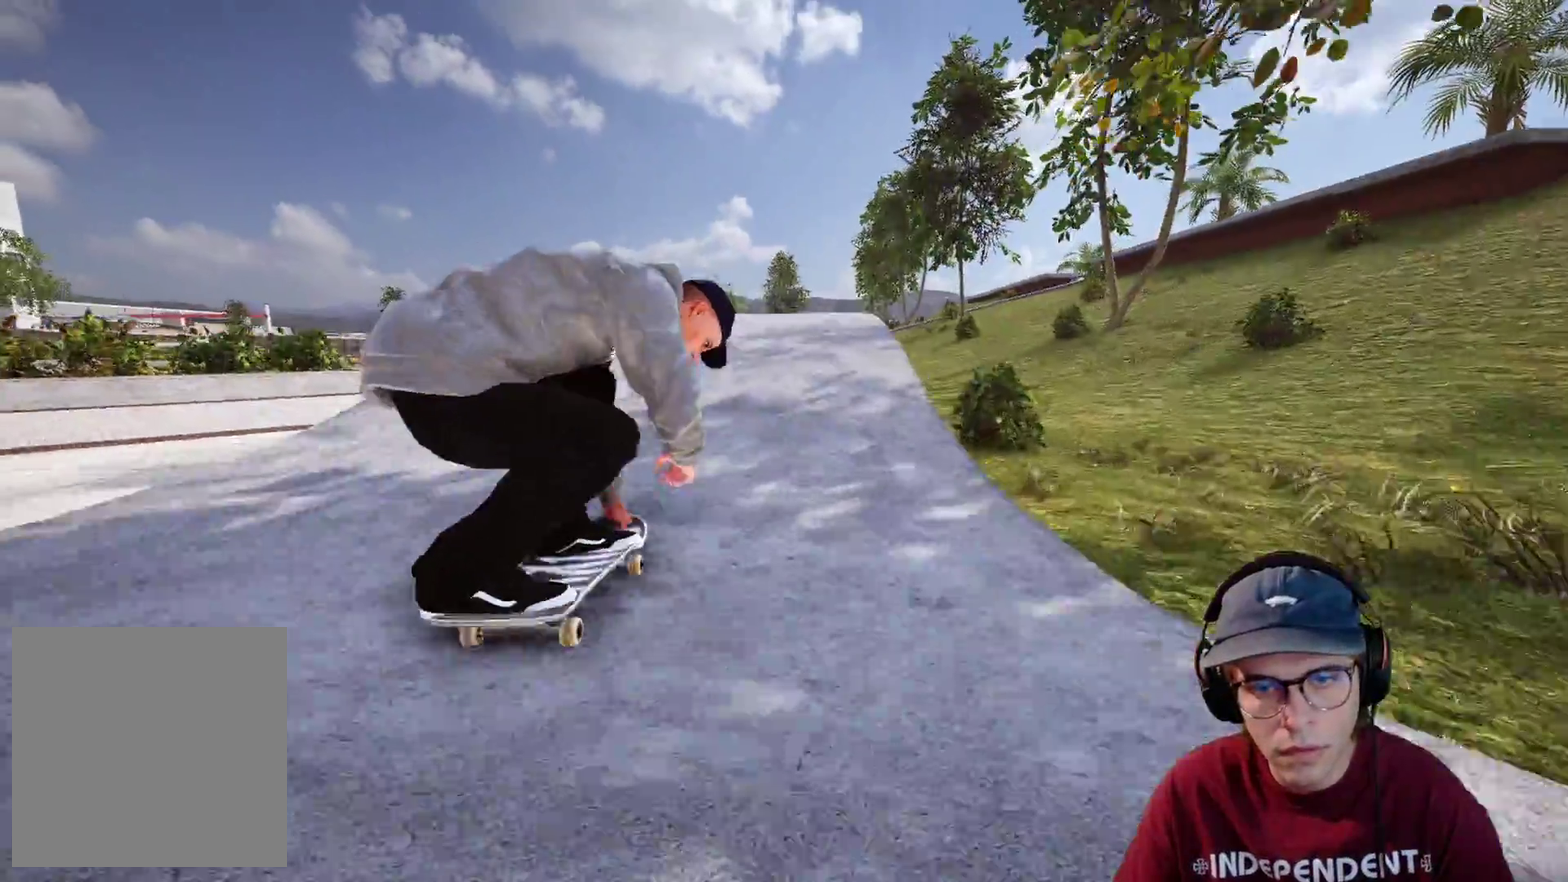
Gameplay with a controller (Xbox layout); each line is a JSON object with the inputs held at the frame after it (dt_ms = milliseconds from this image to that frame). "events" lists button and stick changes between this image and that frame as [ms after this image, input, new state], when the widget could be followed in between. This overlay highlights the sticks when they move; stick clicks (L3 R3) are not distinguishable. Not read: HOME L3 R2 R3 SELECT START.
{"dt_ms": 500, "buttons": [], "left_stick": "up", "right_stick": "up", "events": [[83, "right_stick", "down"], [267, "right_stick", "center"], [333, "right_stick", "up"], [350, "left_stick", "up"]]}
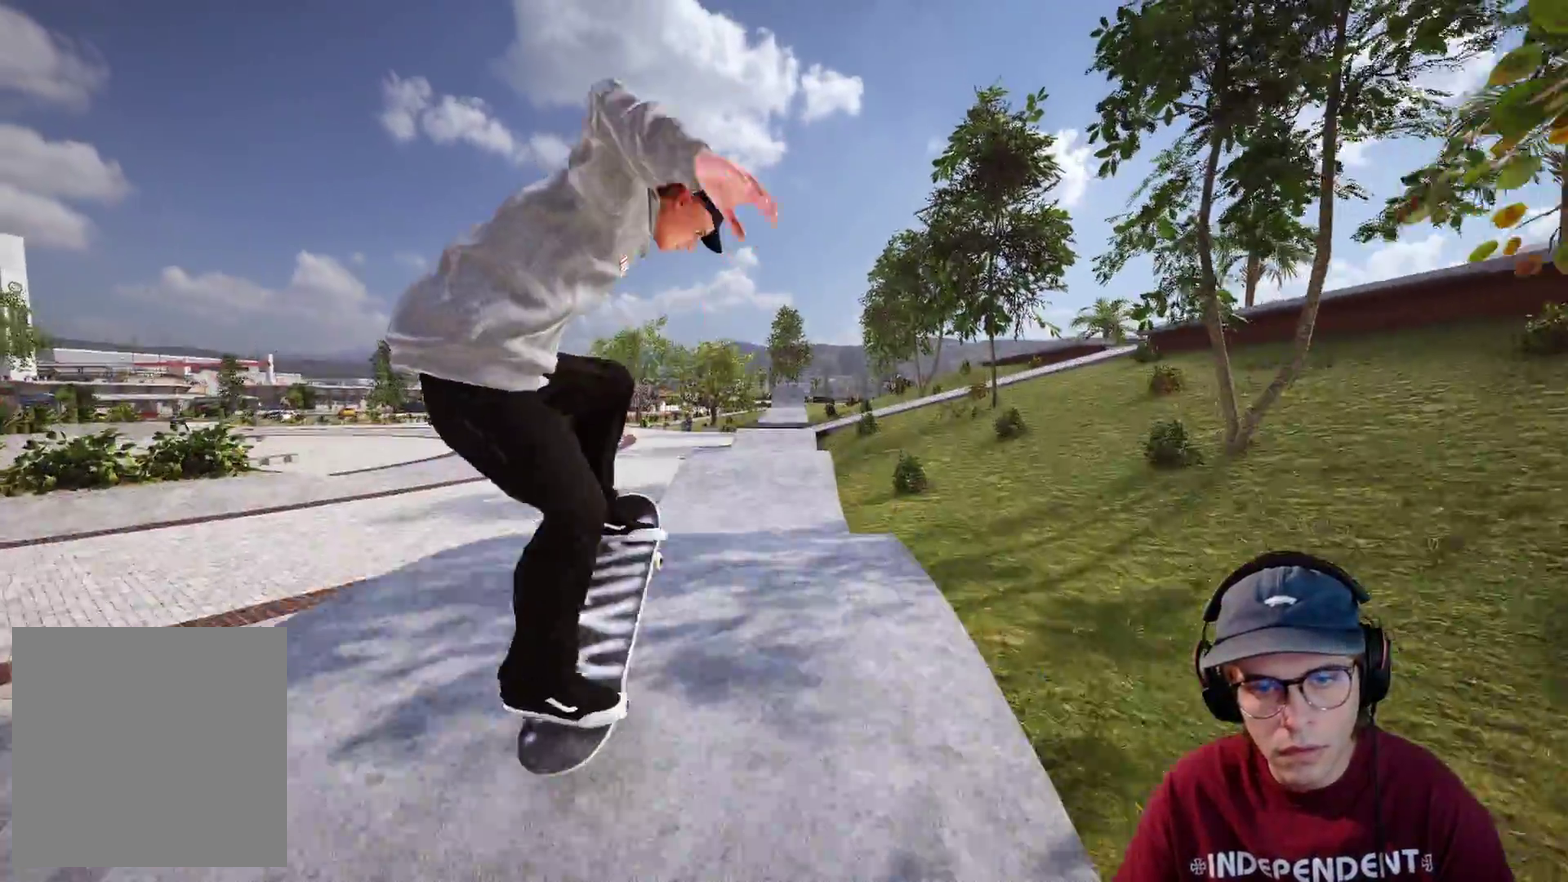
{"dt_ms": 400, "buttons": [], "left_stick": "up", "right_stick": "up", "events": []}
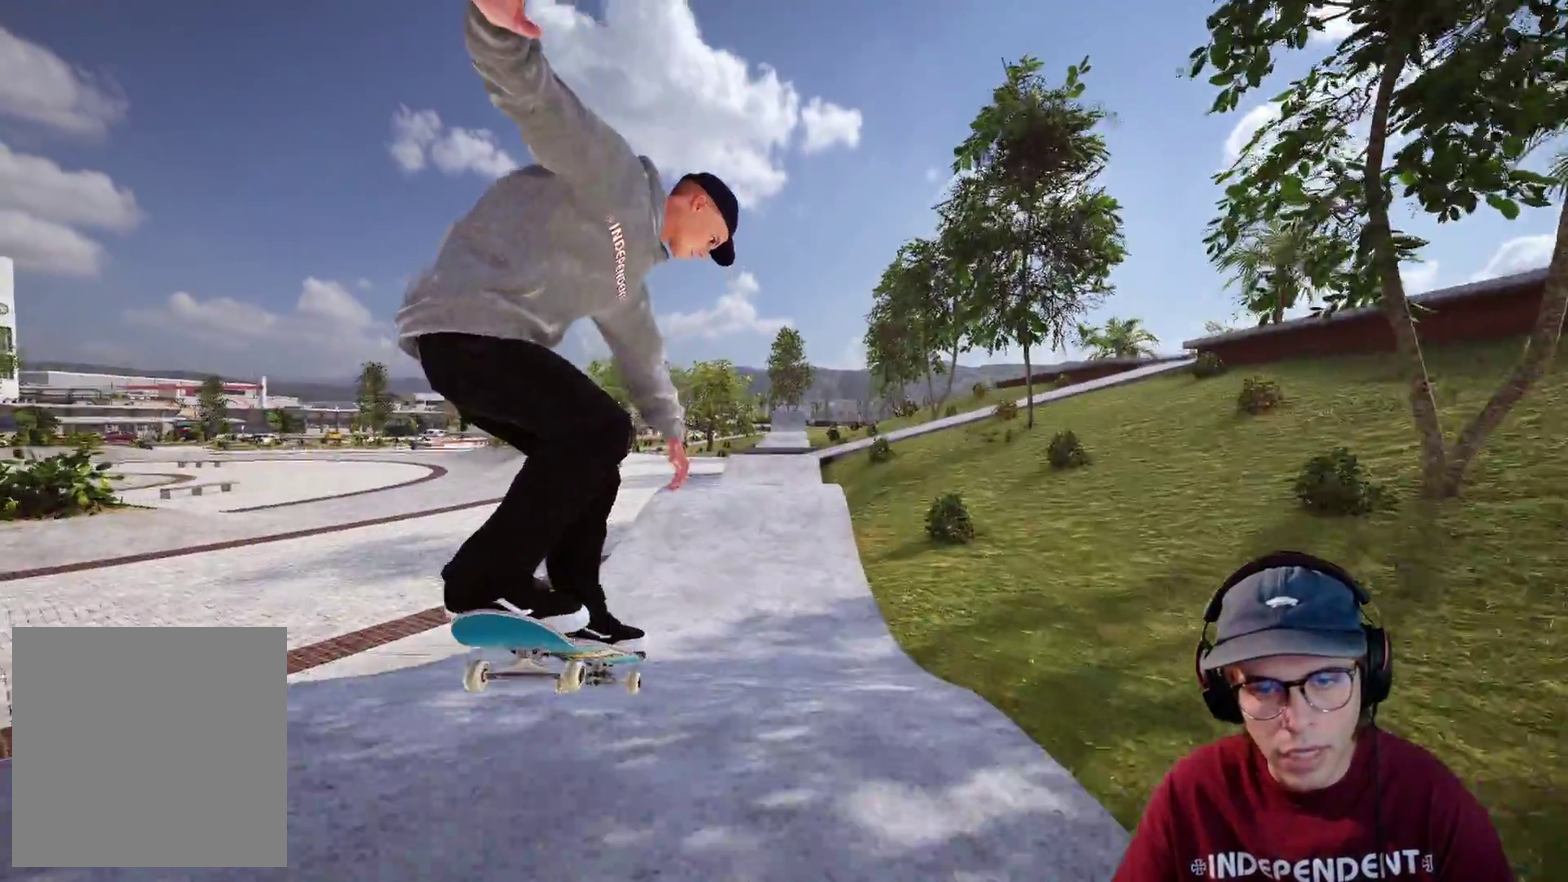
{"dt_ms": 600, "buttons": [], "left_stick": "center", "right_stick": "down", "events": [[50, "left_stick", "center"], [50, "right_stick", "center"], [517, "right_stick", "down"]]}
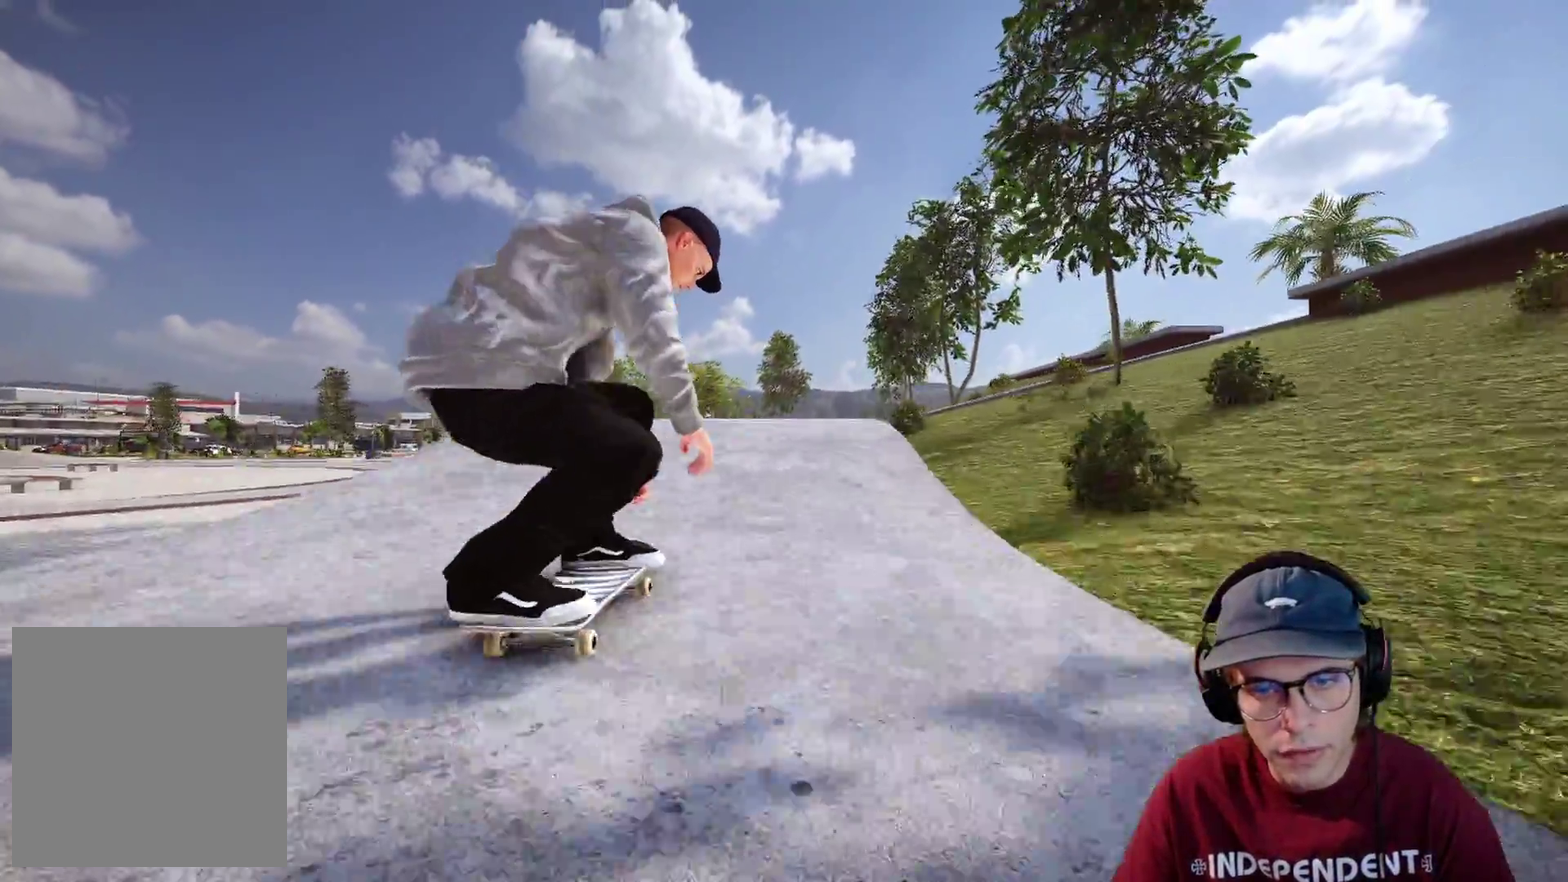
{"dt_ms": 400, "buttons": [], "left_stick": "up", "right_stick": "up", "events": [[183, "right_stick", "up"], [233, "left_stick", "up"]]}
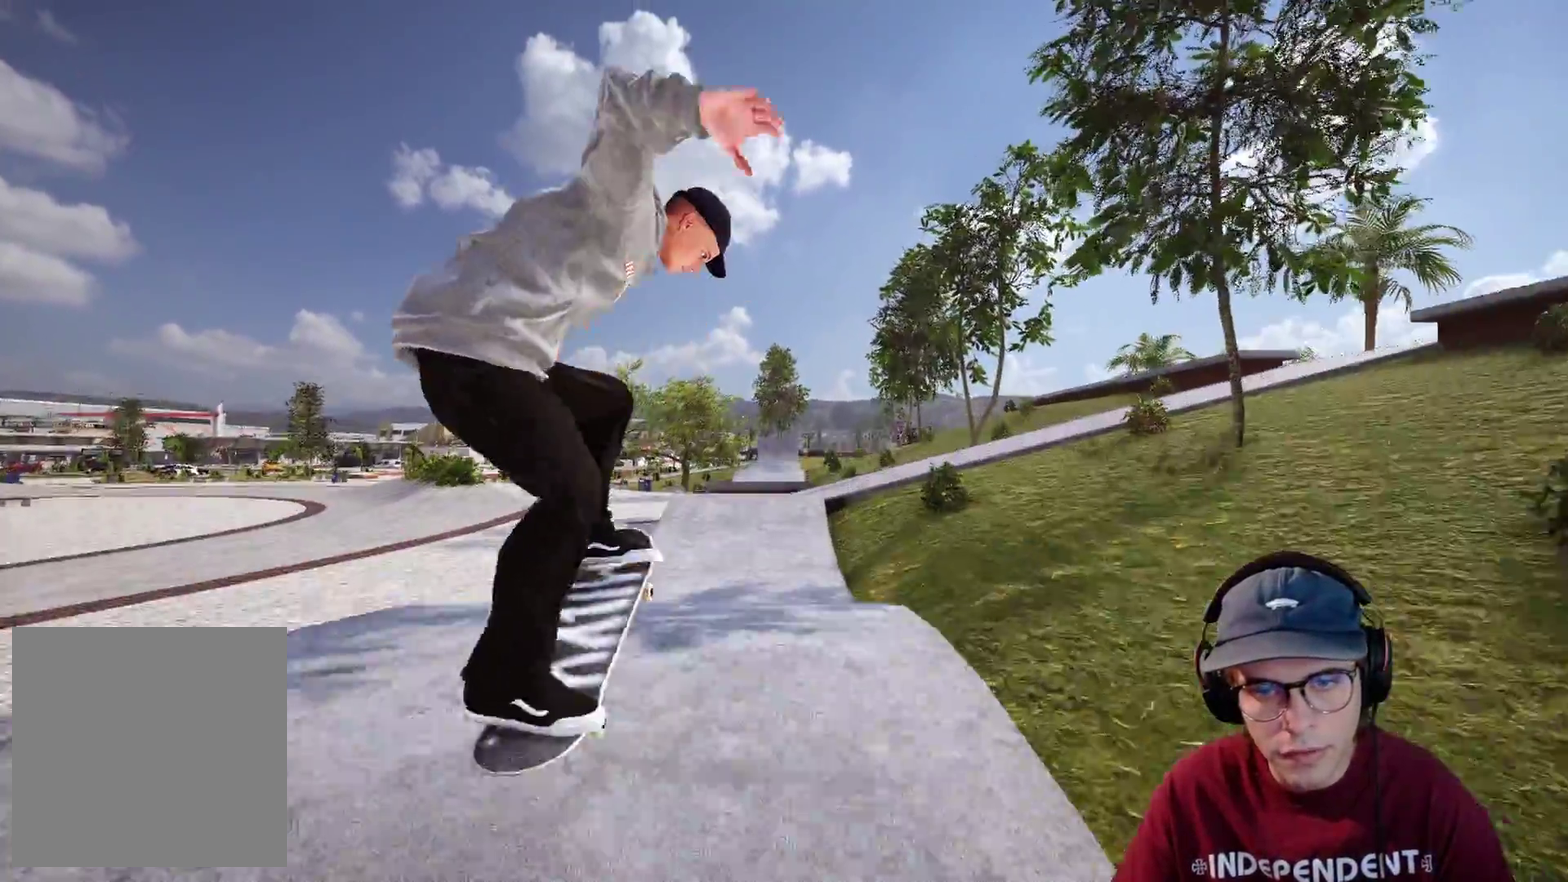
{"dt_ms": 600, "buttons": [], "left_stick": "center", "right_stick": "center", "events": [[300, "right_stick", "center"], [417, "left_stick", "center"], [500, "L2", "down"], [600, "L2", "up"]]}
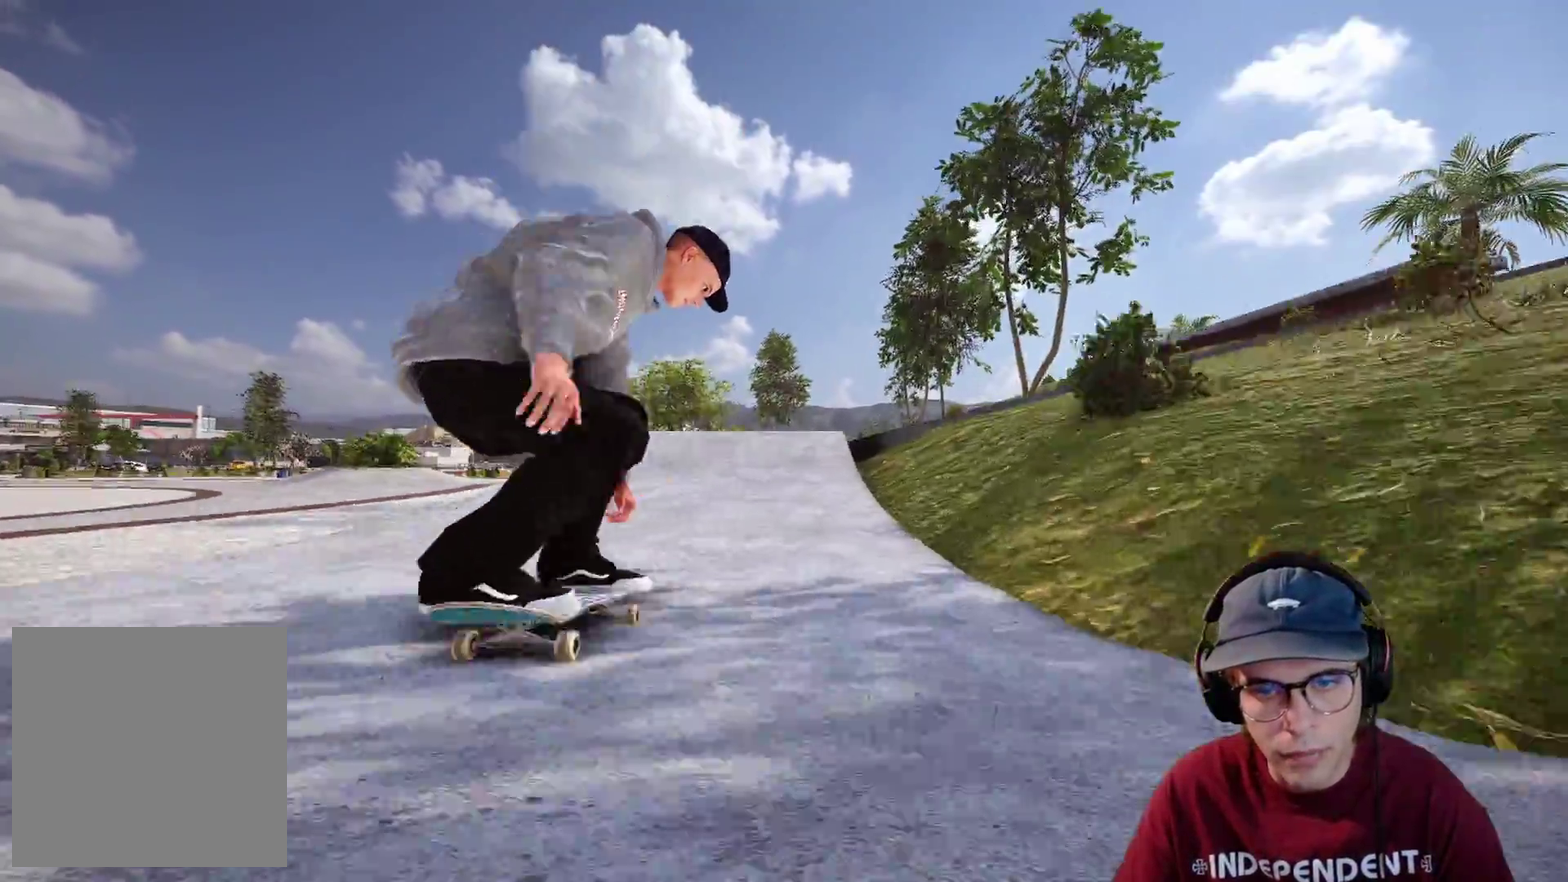
{"dt_ms": 300, "buttons": [], "left_stick": "down", "right_stick": "down", "events": [[167, "L2", "down"], [217, "L2", "up"], [300, "left_stick", "down"], [300, "right_stick", "down"]]}
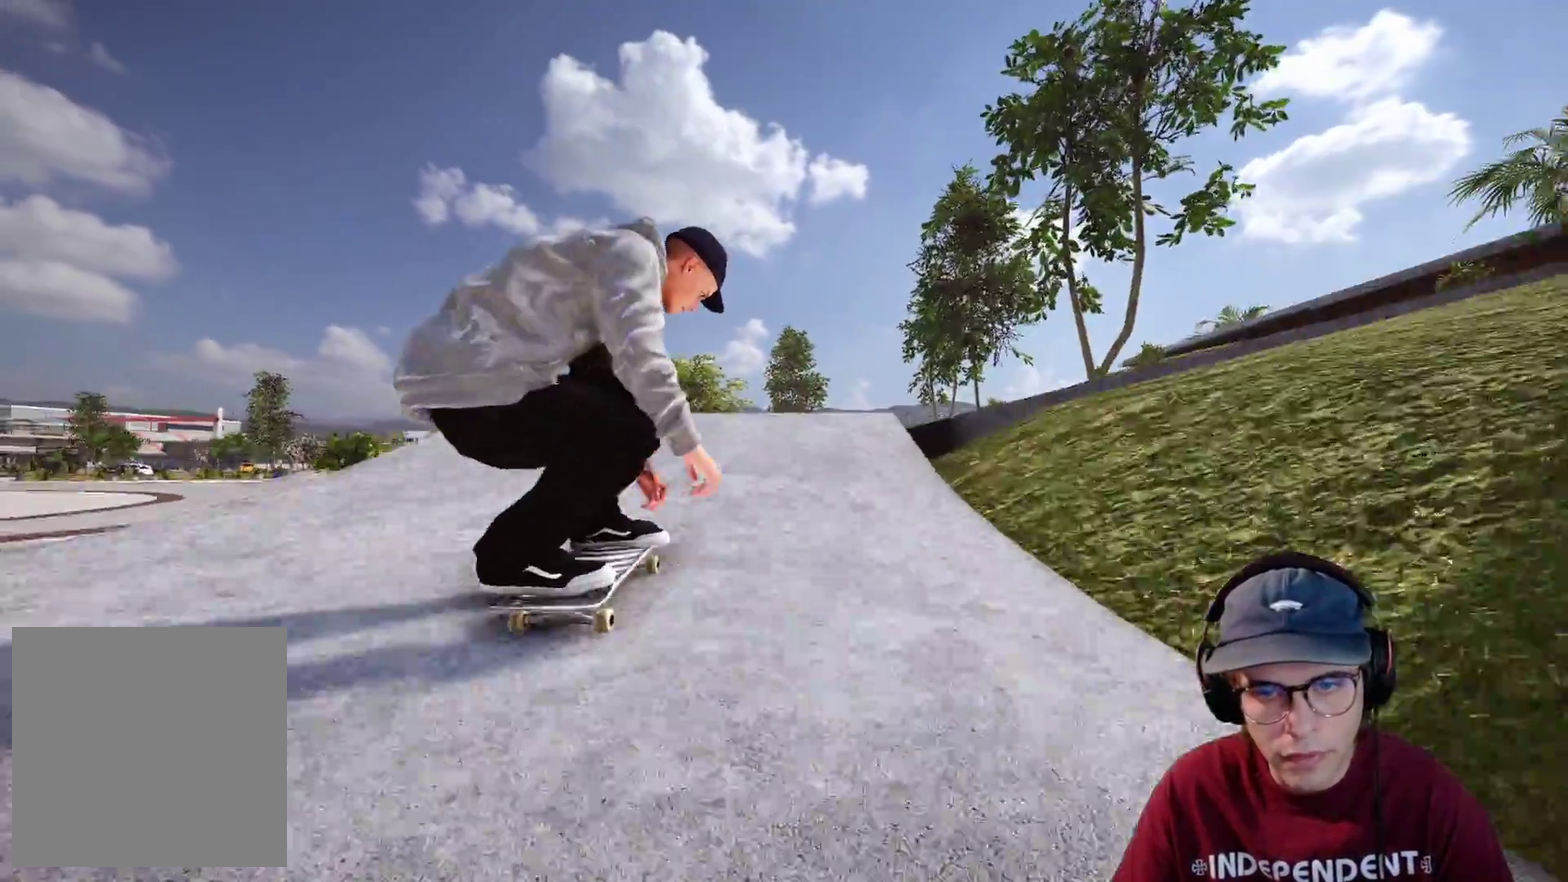
{"dt_ms": 900, "buttons": [], "left_stick": "up", "right_stick": "up", "events": [[383, "right_stick", "up"], [400, "left_stick", "up"]]}
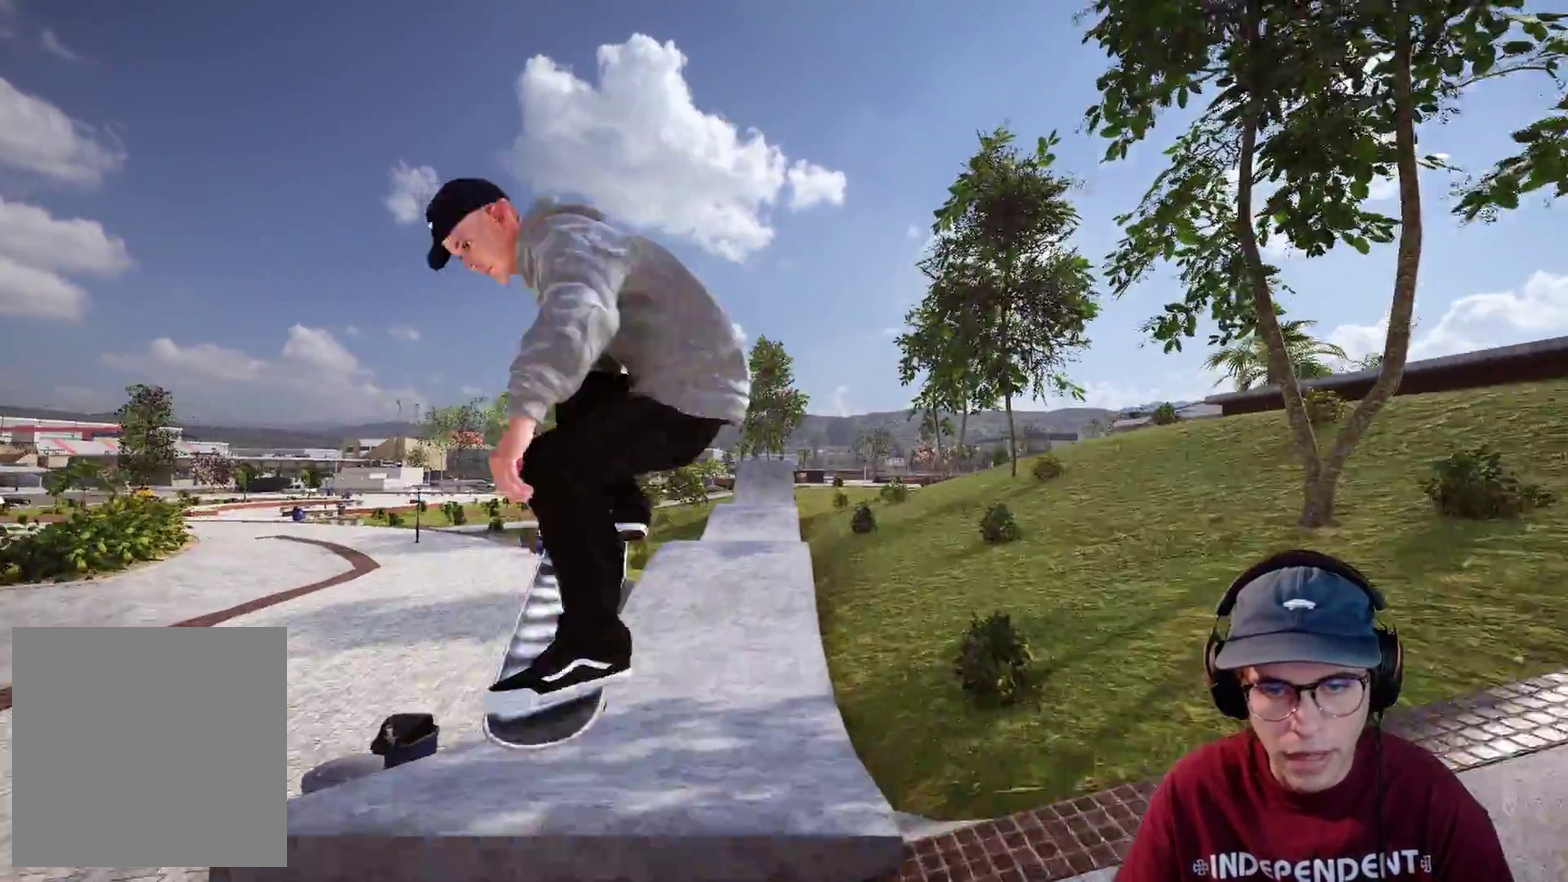
{"dt_ms": 300, "buttons": [], "left_stick": "up-right", "right_stick": "center", "events": [[17, "left_stick", "up-right"], [83, "right_stick", "up-left"], [300, "right_stick", "center"]]}
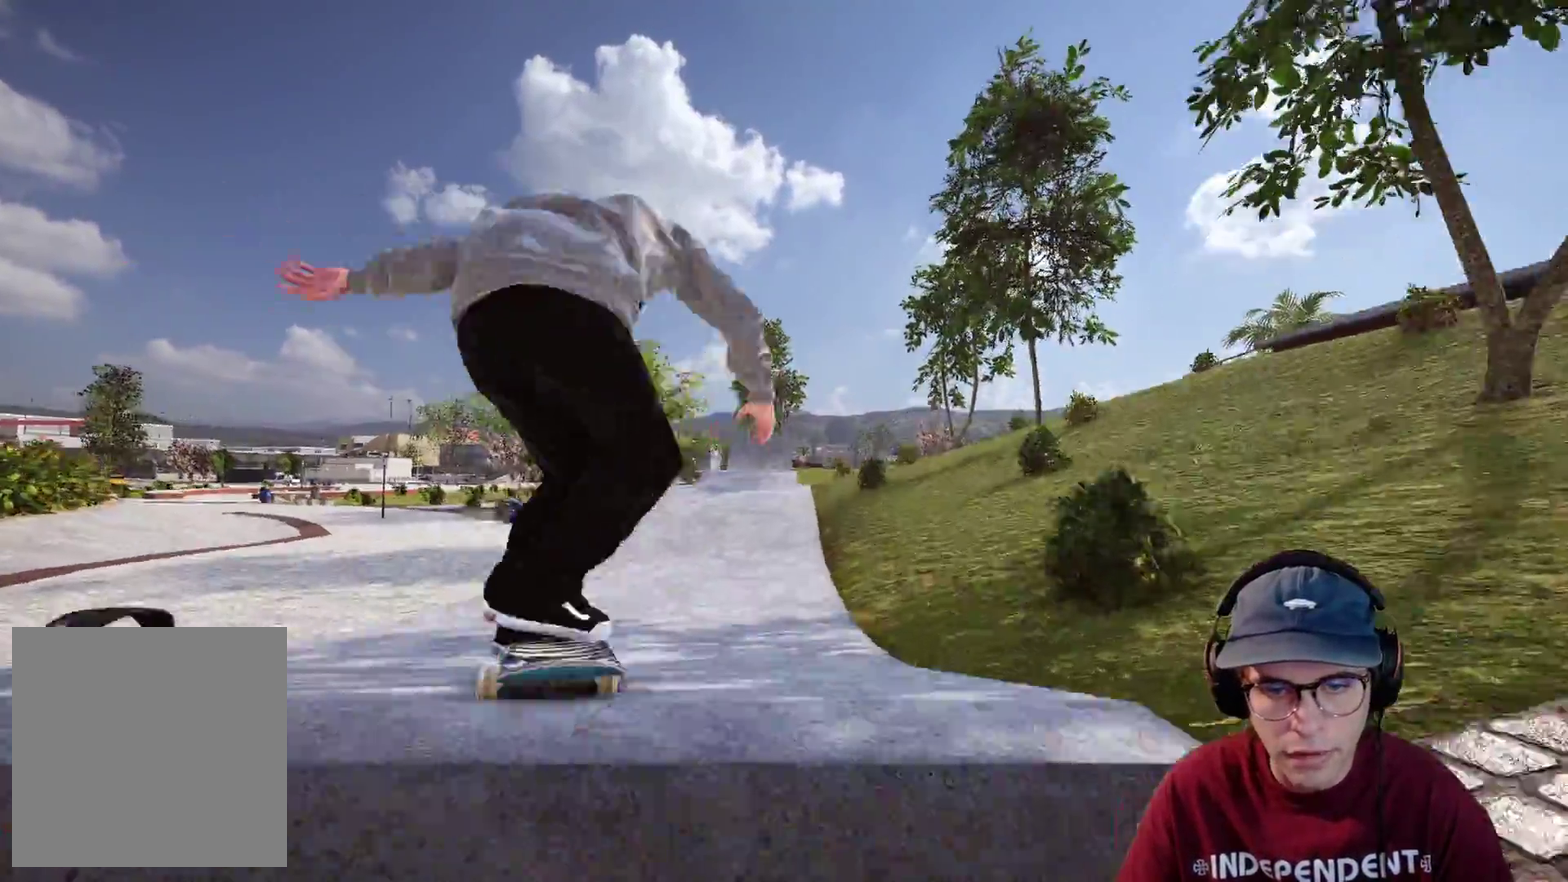
{"dt_ms": 700, "buttons": [], "left_stick": "center", "right_stick": "center", "events": [[33, "left_stick", "center"]]}
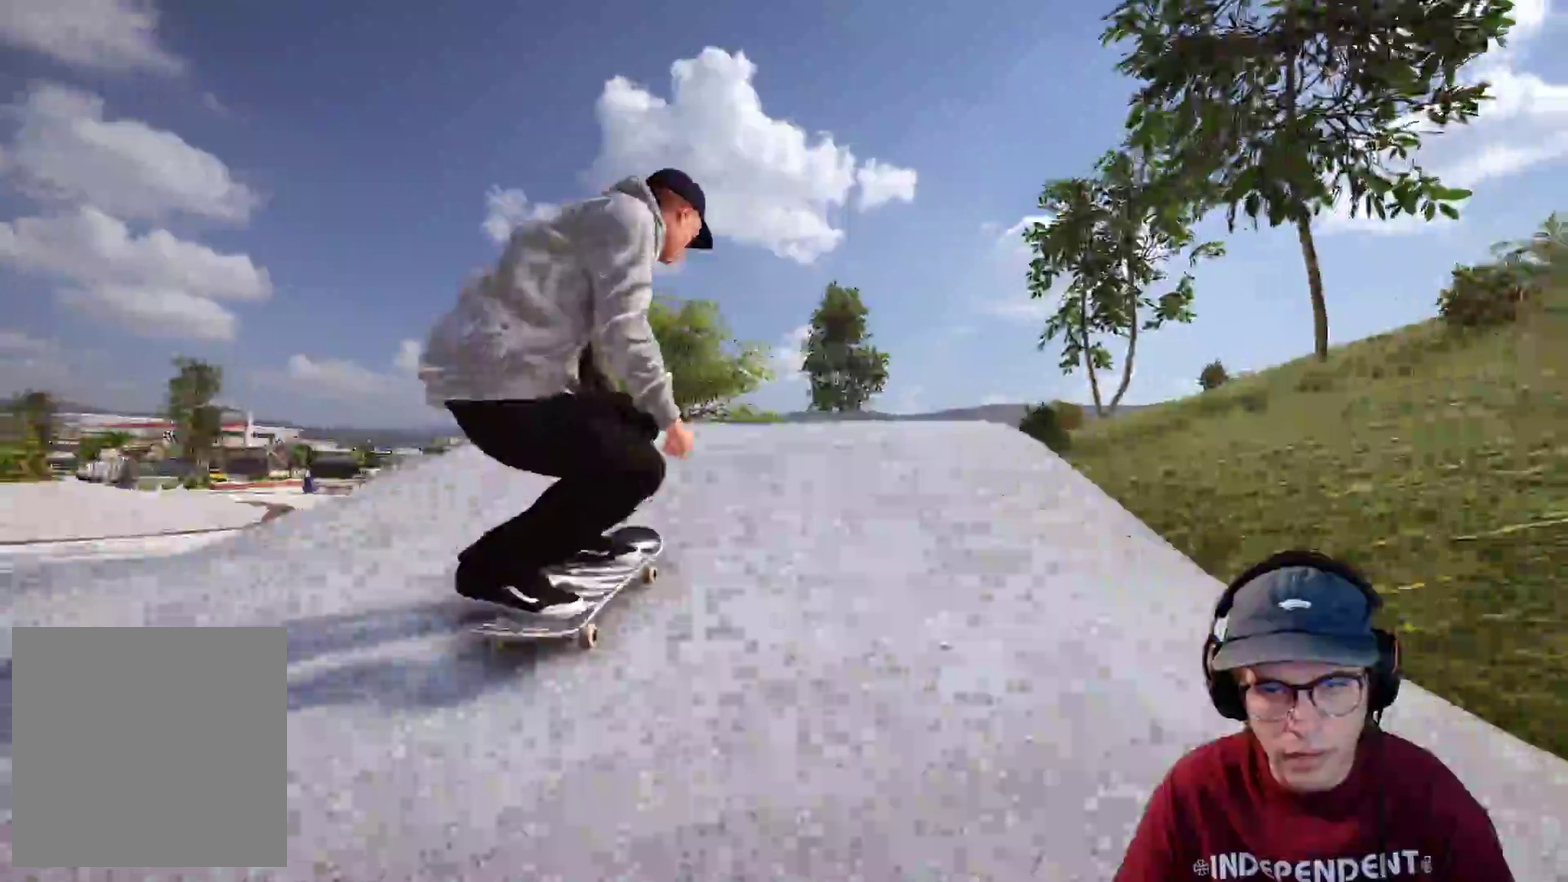
{"dt_ms": 300, "buttons": [], "left_stick": "center", "right_stick": "center", "events": []}
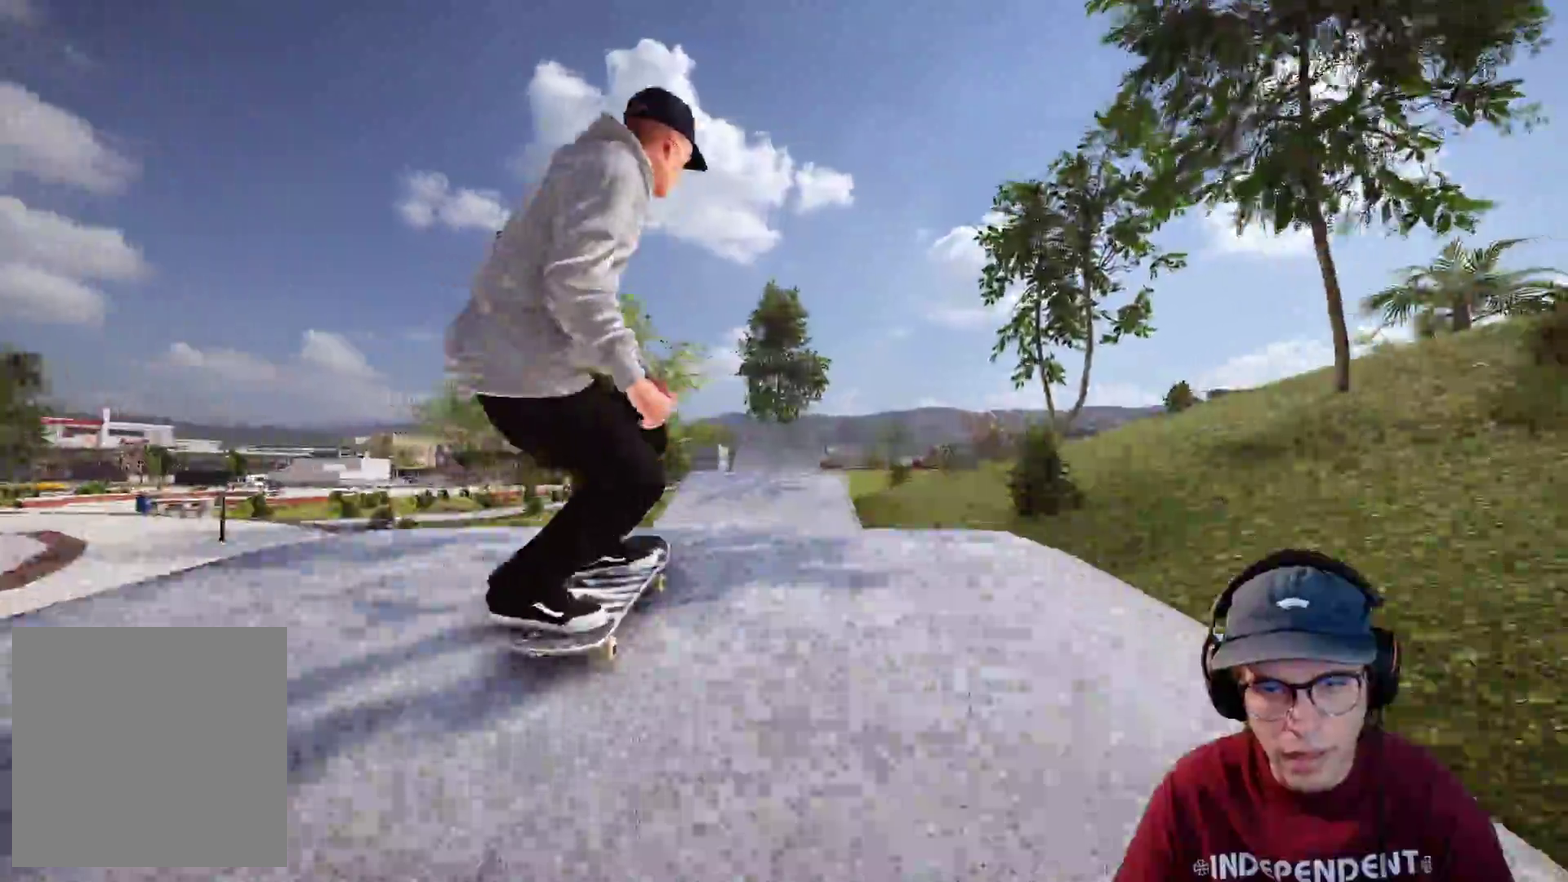
{"dt_ms": 600, "buttons": [], "left_stick": "center", "right_stick": "center", "events": [[200, "L2", "down"], [350, "L2", "up"]]}
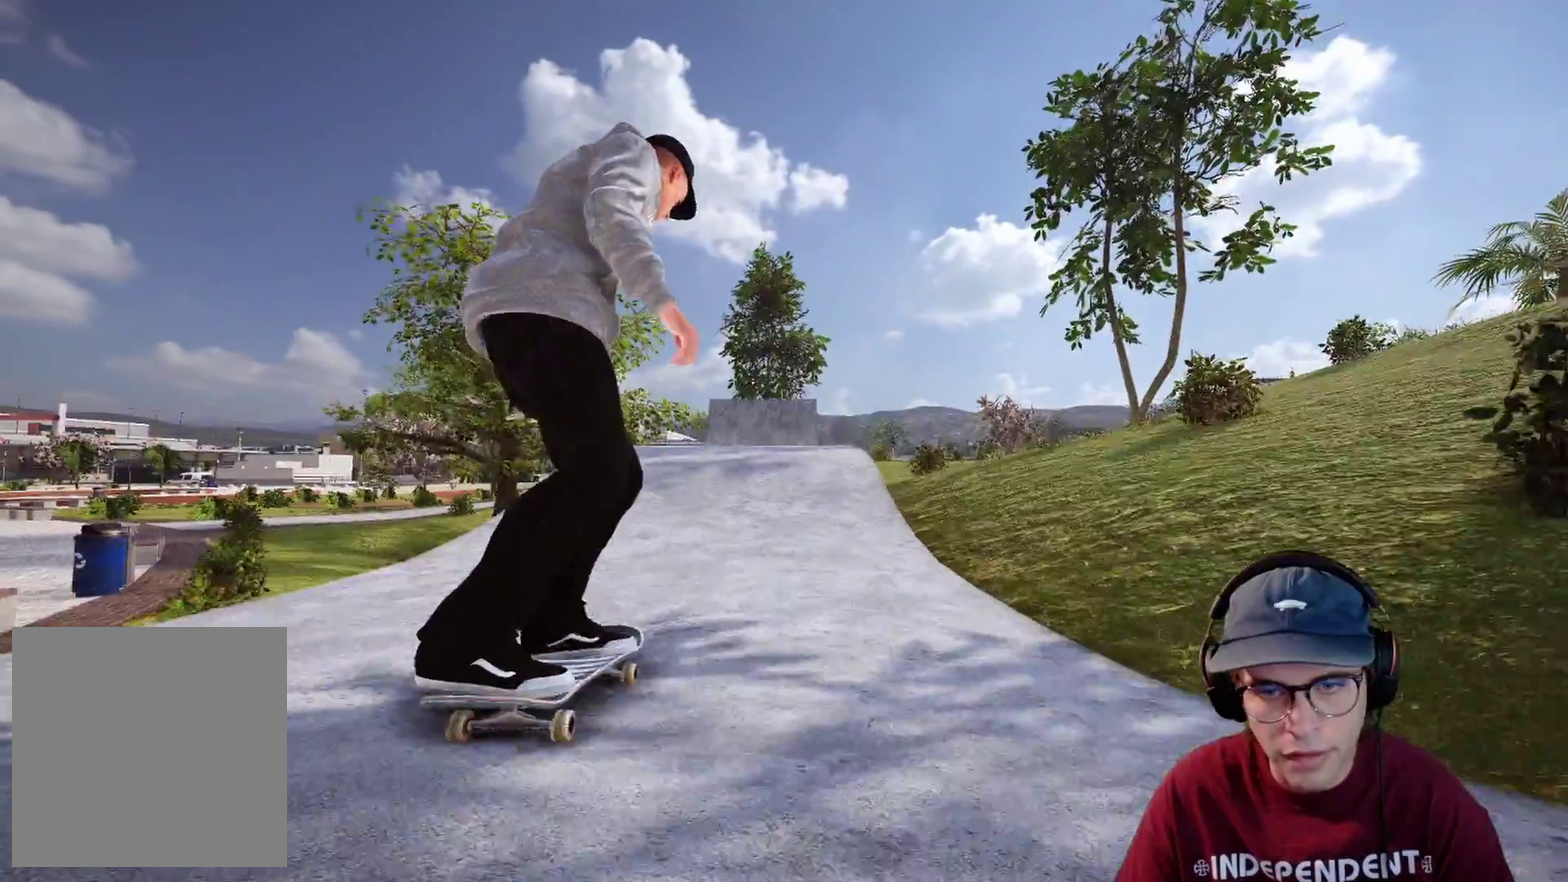
{"dt_ms": 400, "buttons": [], "left_stick": "center", "right_stick": "down", "events": [[250, "right_stick", "down"]]}
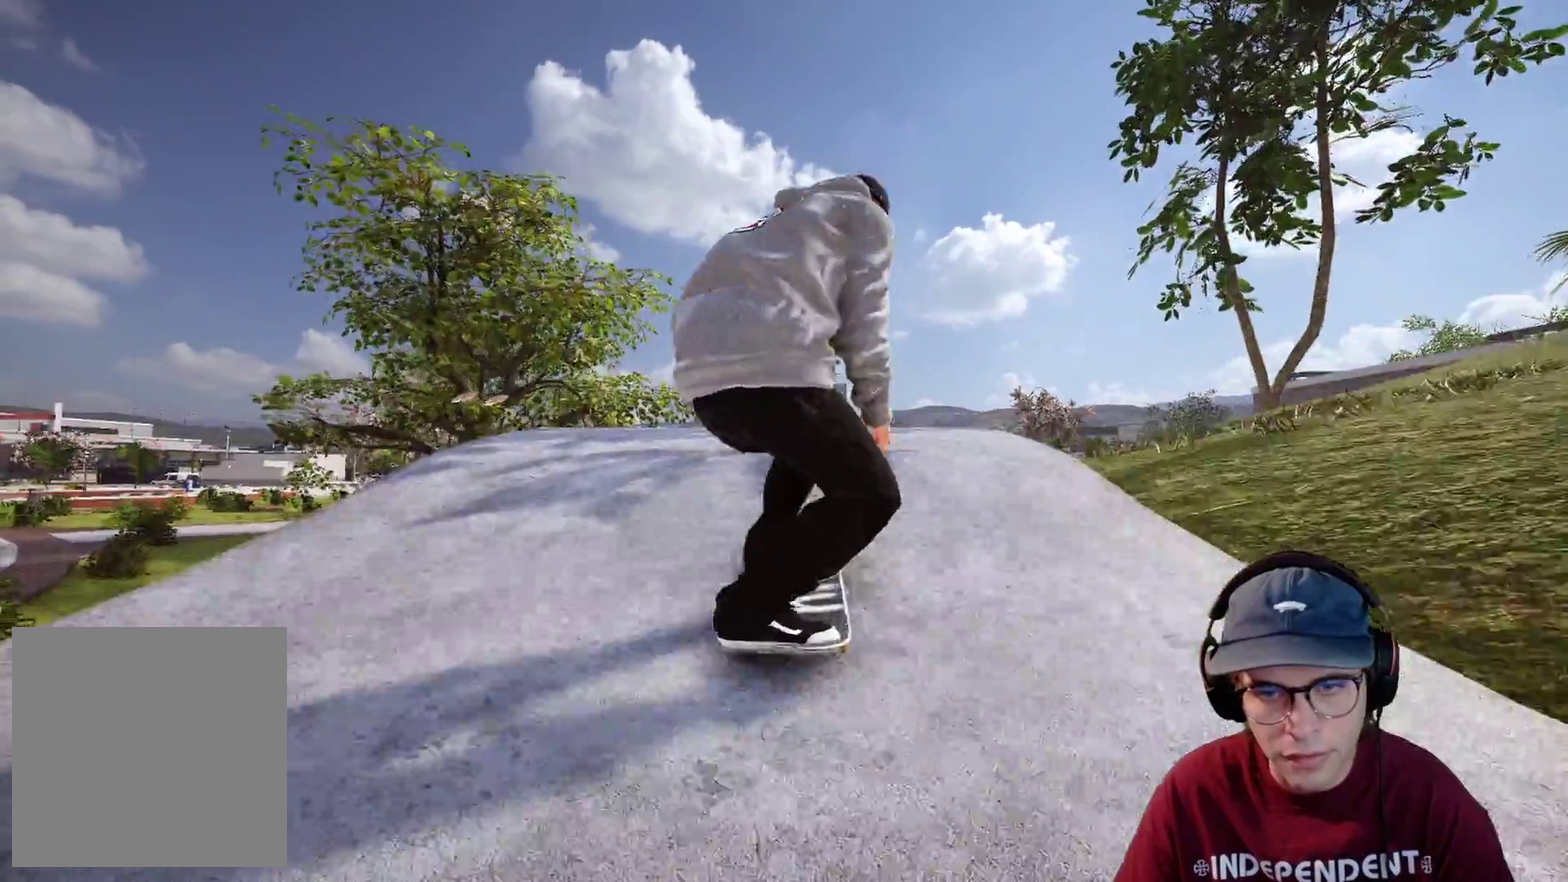
{"dt_ms": 600, "buttons": [], "left_stick": "up", "right_stick": "up", "events": [[133, "right_stick", "up"], [150, "left_stick", "up"]]}
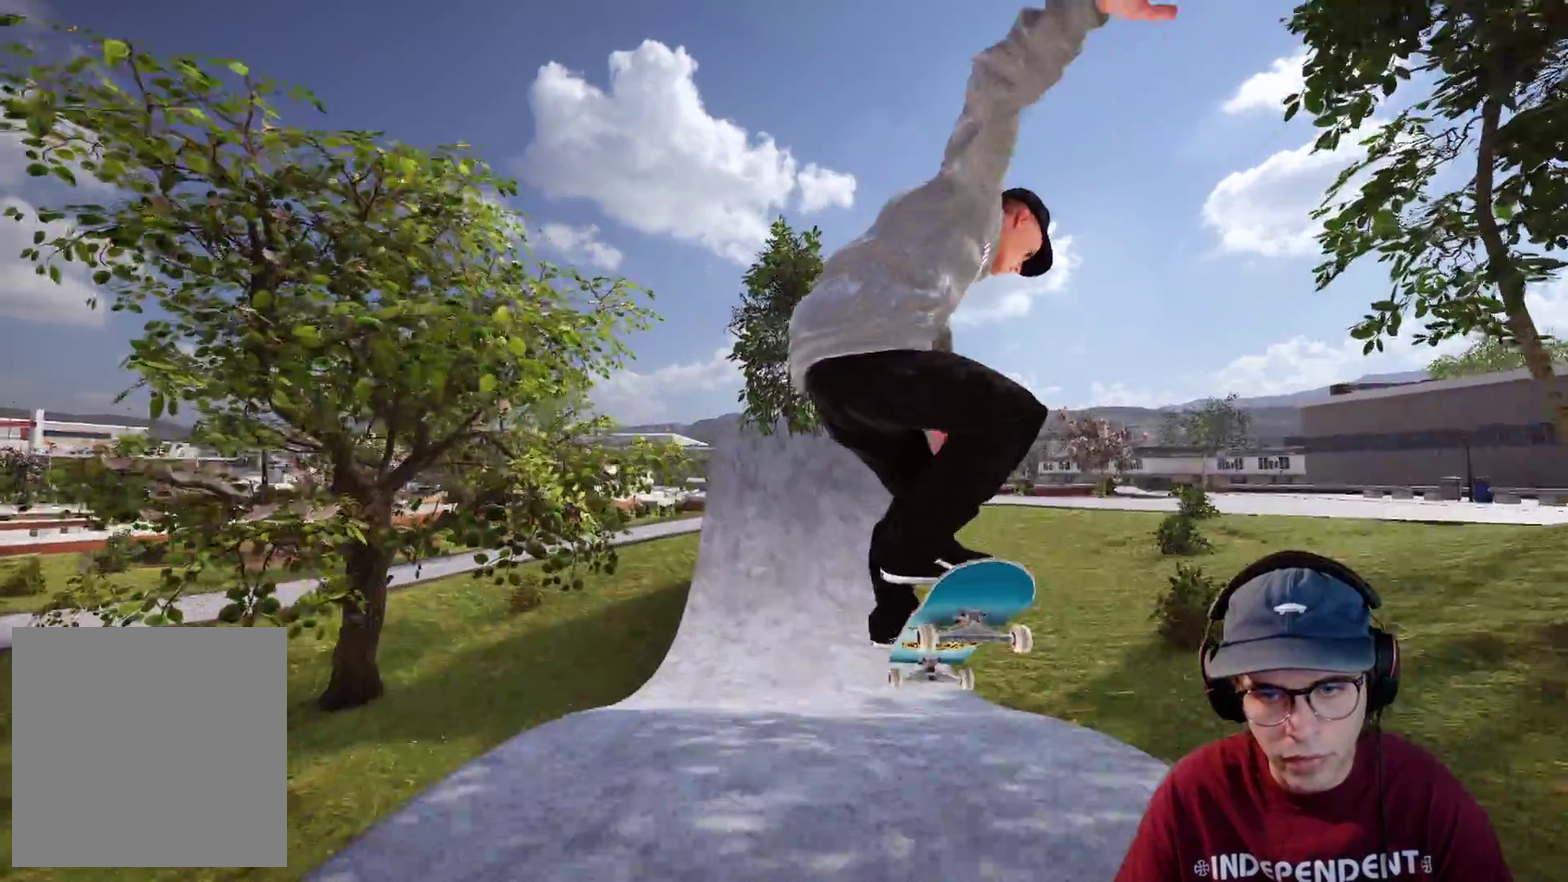
{"dt_ms": 400, "buttons": [], "left_stick": "down", "right_stick": "up", "events": [[83, "left_stick", "center"], [83, "right_stick", "center"], [333, "left_stick", "down"], [367, "right_stick", "up"]]}
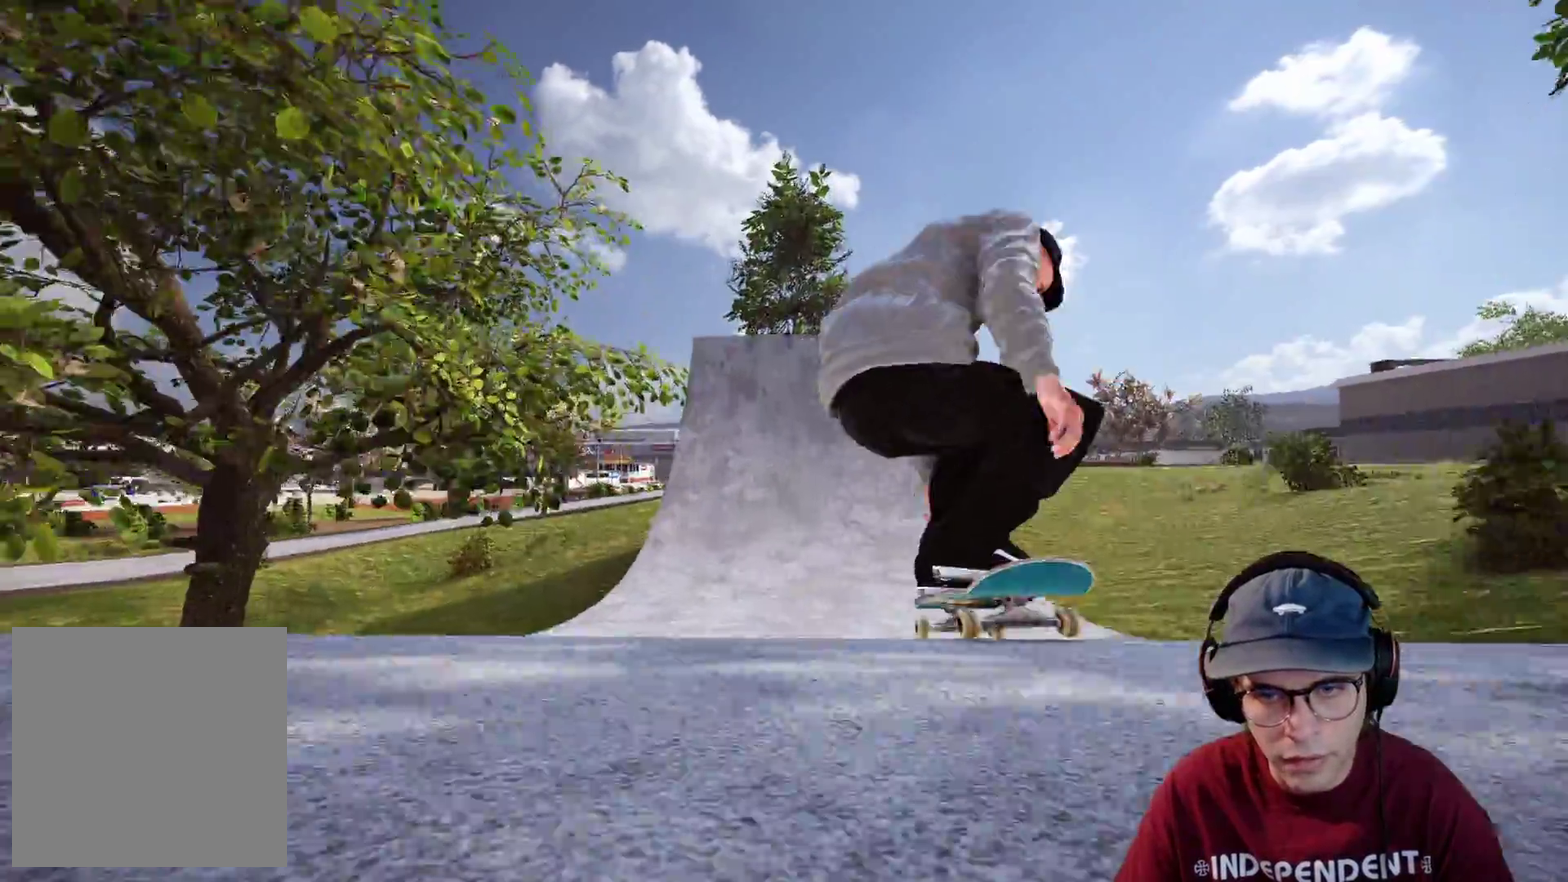
{"dt_ms": 500, "buttons": ["L2"], "left_stick": "down", "right_stick": "down", "events": [[67, "left_stick", "center"], [100, "right_stick", "center"], [183, "R1", "down"], [267, "R1", "up"], [267, "left_stick", "right"], [350, "R1", "down"], [383, "right_stick", "down"], [417, "left_stick", "down"], [433, "L2", "down"], [500, "R1", "up"]]}
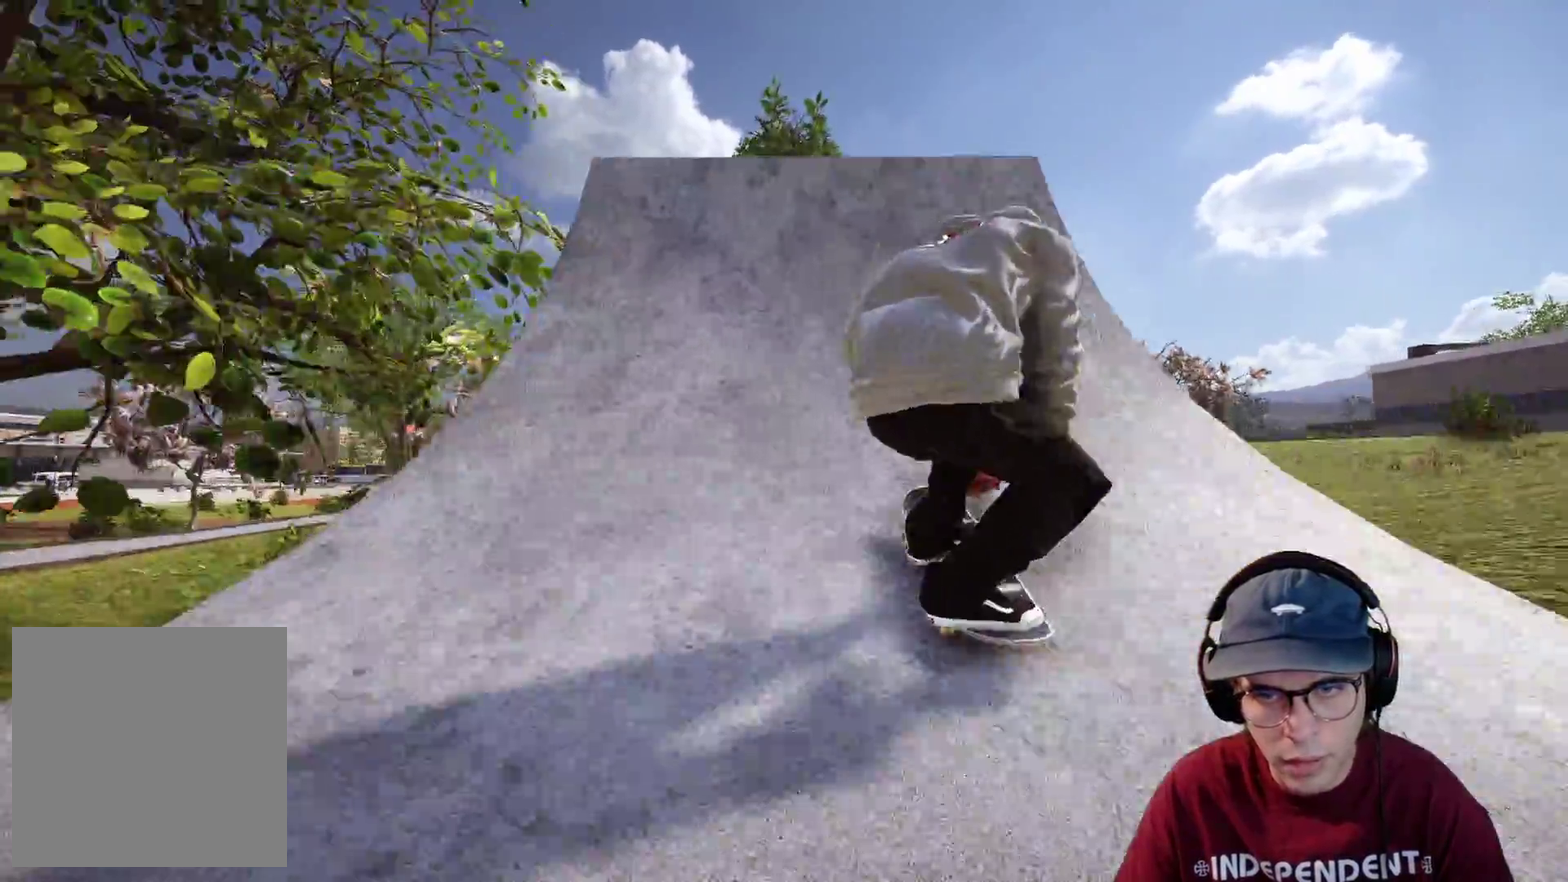
{"dt_ms": 500, "buttons": ["L2"], "left_stick": "center", "right_stick": "center", "events": [[300, "right_stick", "center"], [333, "left_stick", "center"]]}